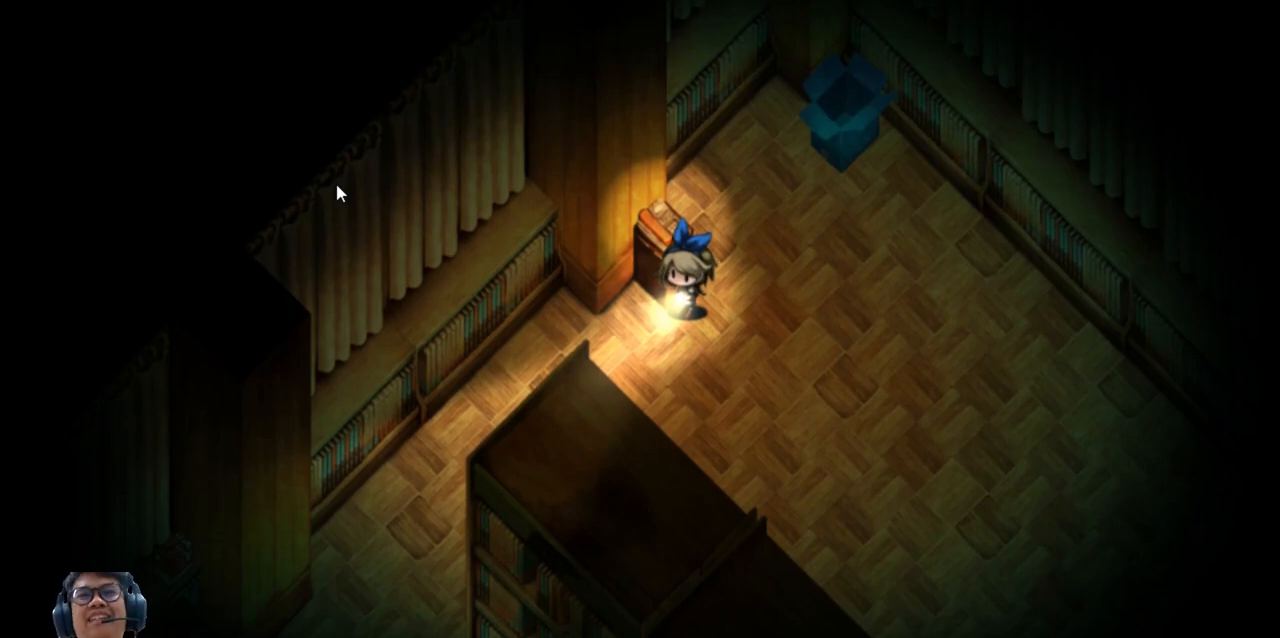
Gameplay with keyboard; each line is a JSON object with the keys held at the frame after it. "events" lists presses ("down") and releases ("up") of "b", "c", "down", "e", "left", "q", "r", "right", "t", "up", "v", "w", "x" and "z" between this image and that frame as [ms after this image, input, new state], when the widget could be followed in between. No other keys are recorded. Mouse input is not recorded.
{"keys": ["down", "right"], "events": [[20, "down", "down"], [200, "right", "down"]]}
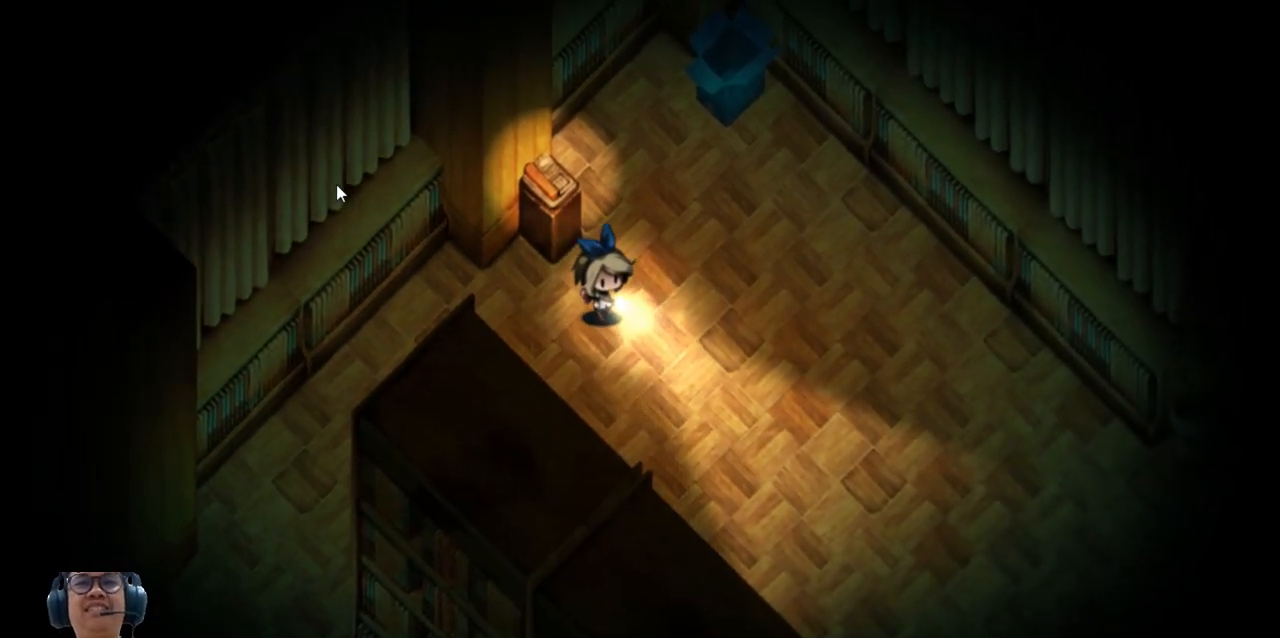
{"keys": ["down", "right"], "events": [[180, "down", "up"], [500, "down", "down"]]}
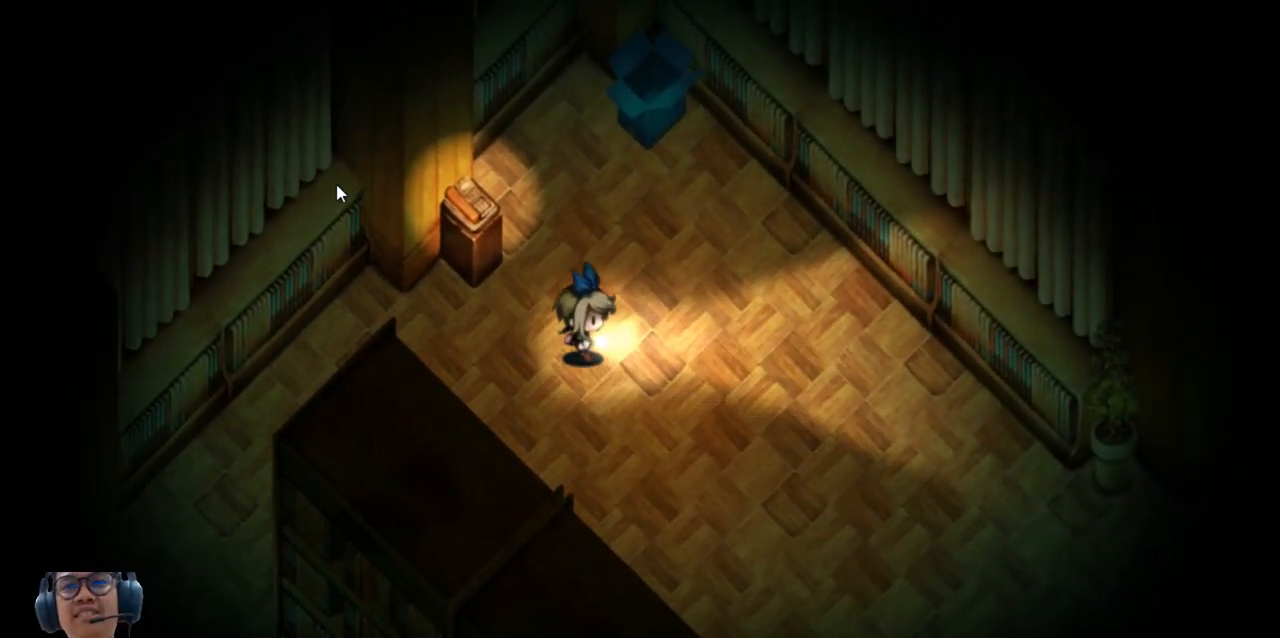
{"keys": ["right"], "events": [[480, "down", "up"]]}
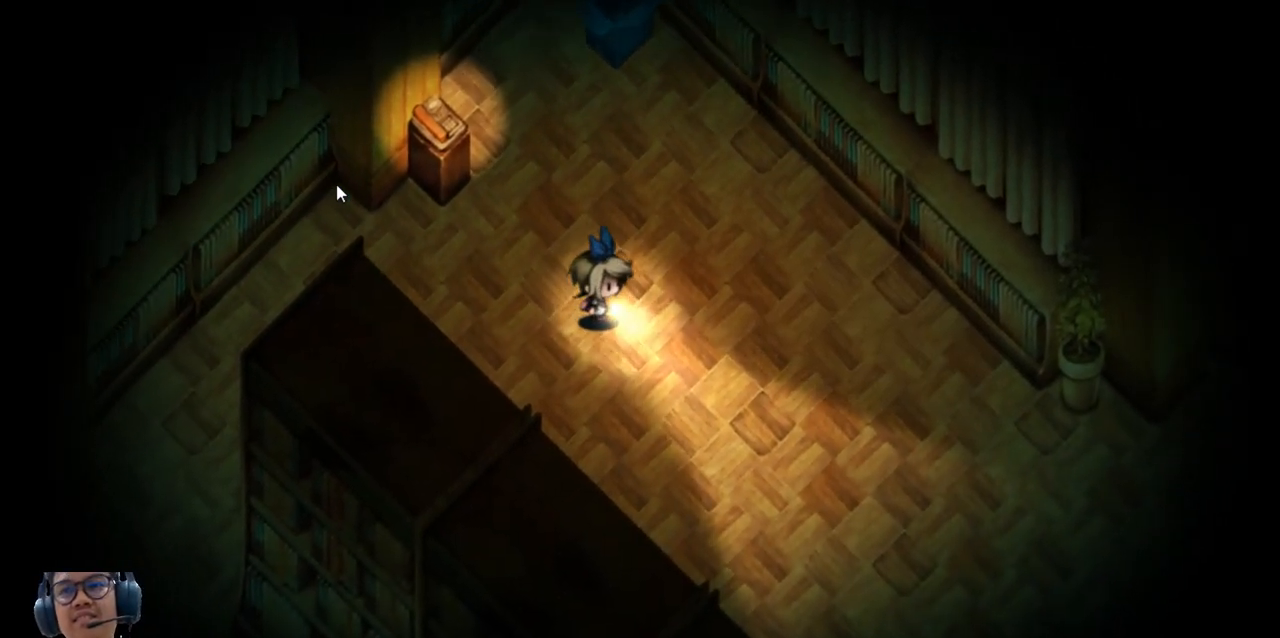
{"keys": ["right"], "events": []}
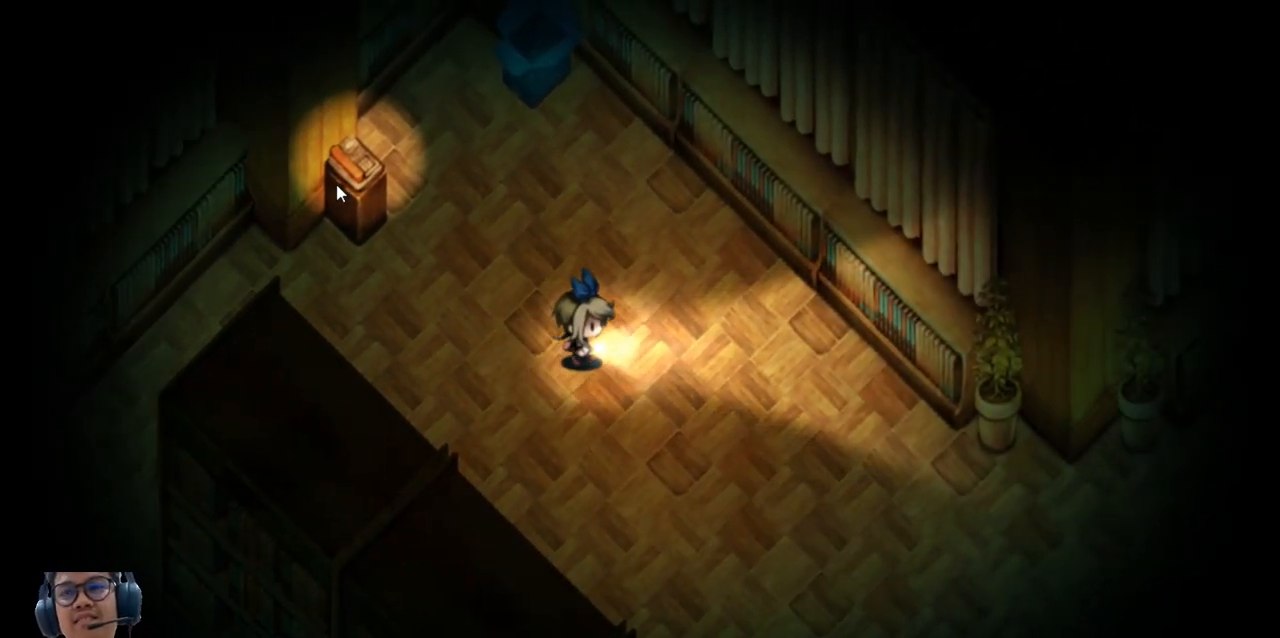
{"keys": ["right"], "events": []}
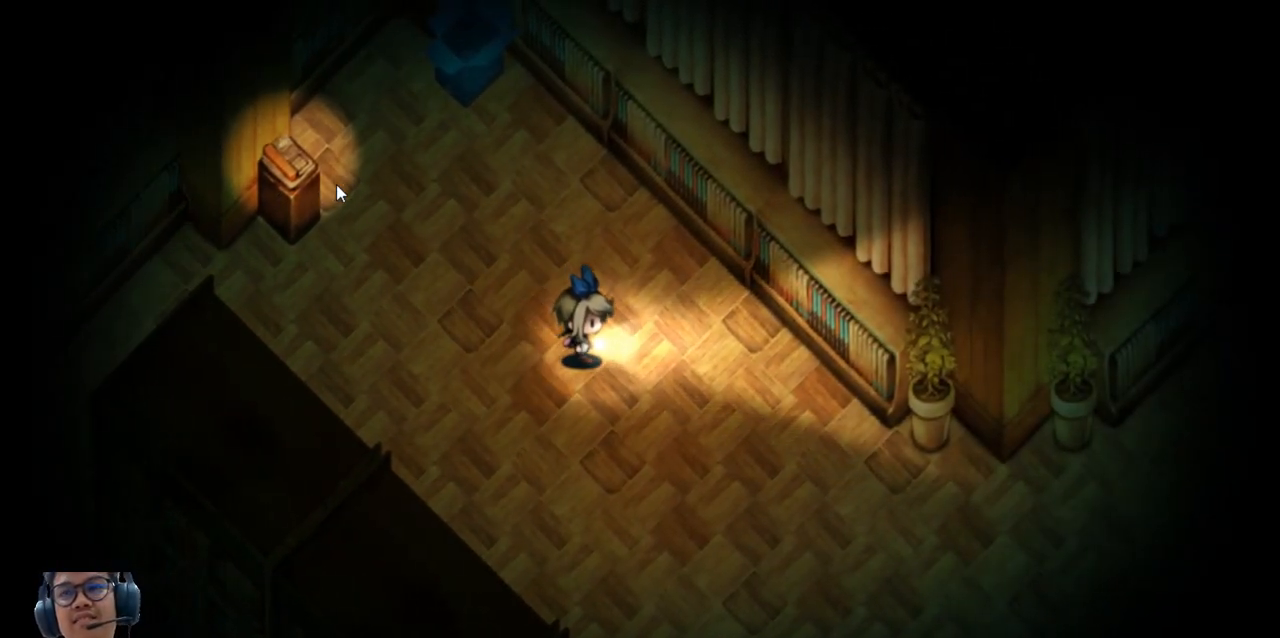
{"keys": ["right"], "events": []}
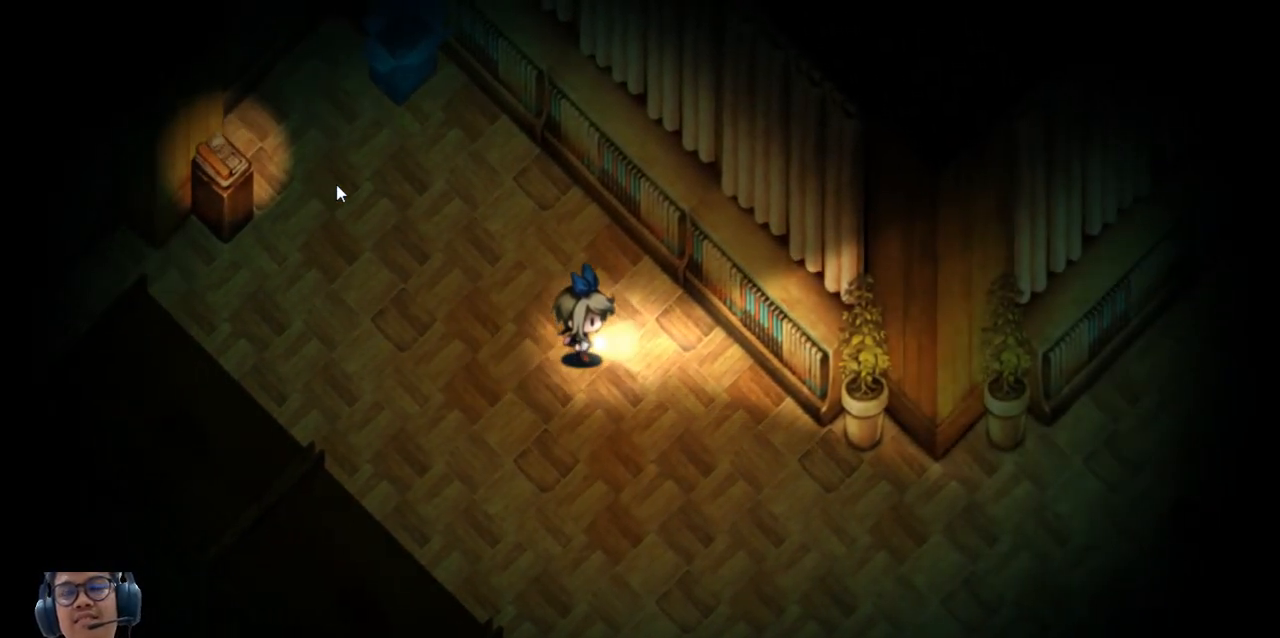
{"keys": ["right"], "events": []}
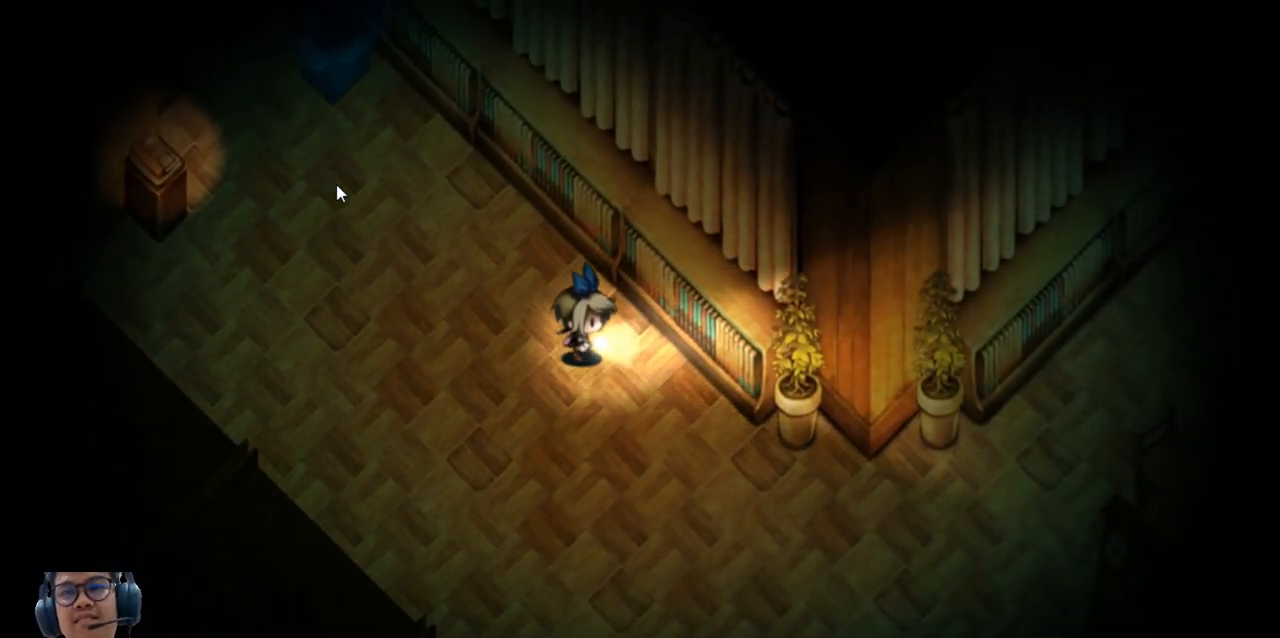
{"keys": ["down", "right"], "events": [[40, "down", "down"]]}
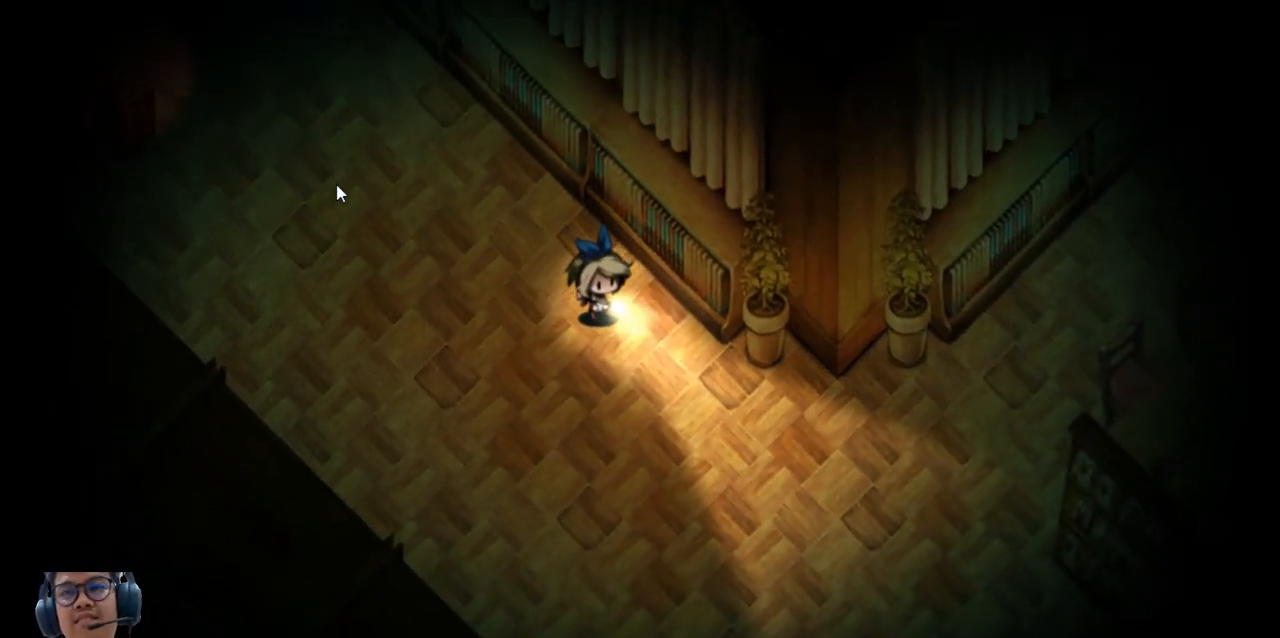
{"keys": ["right"], "events": [[480, "down", "up"]]}
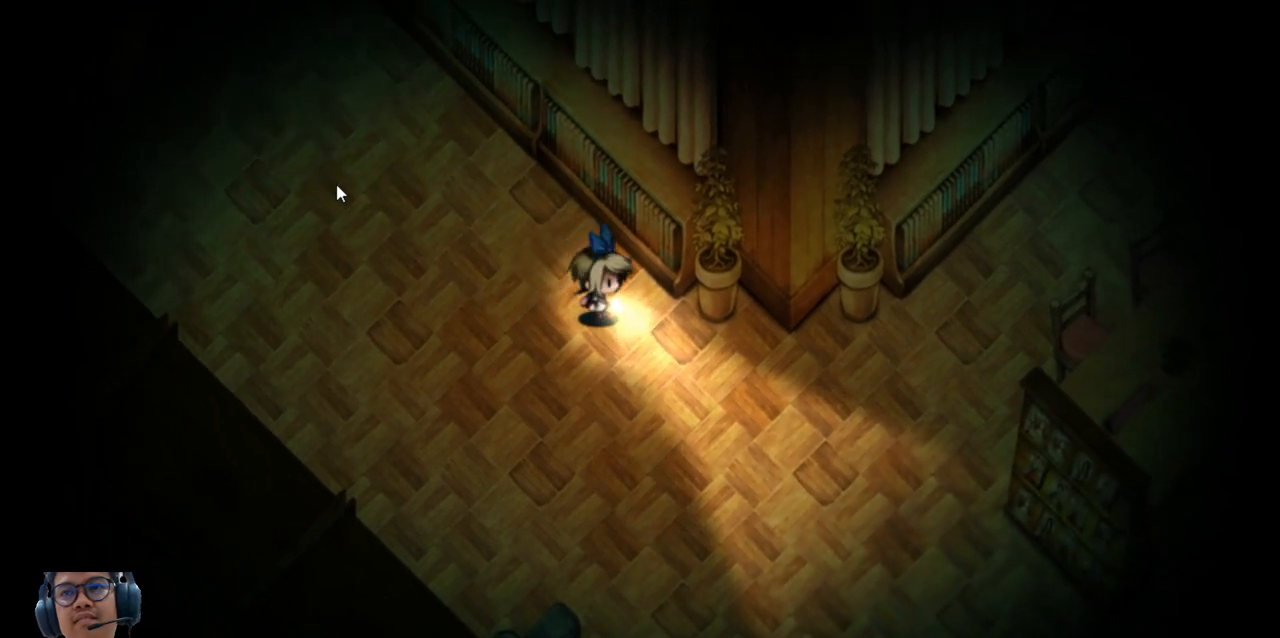
{"keys": ["right"], "events": [[240, "down", "down"], [420, "down", "up"]]}
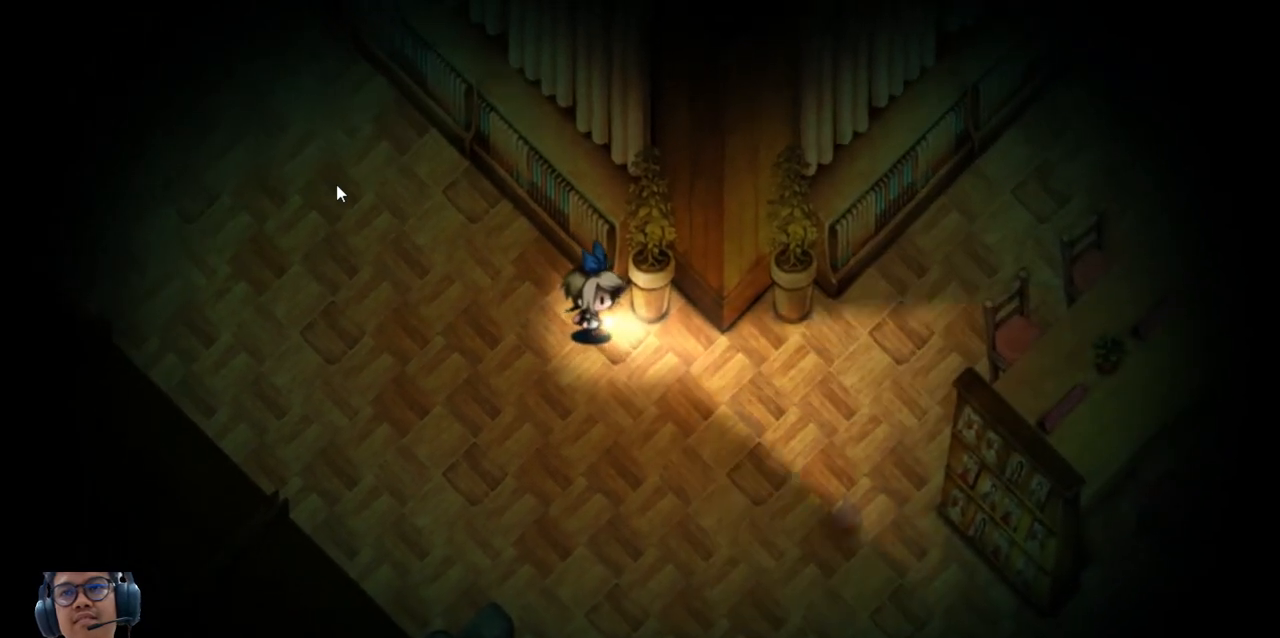
{"keys": ["down", "right"], "events": [[460, "down", "down"]]}
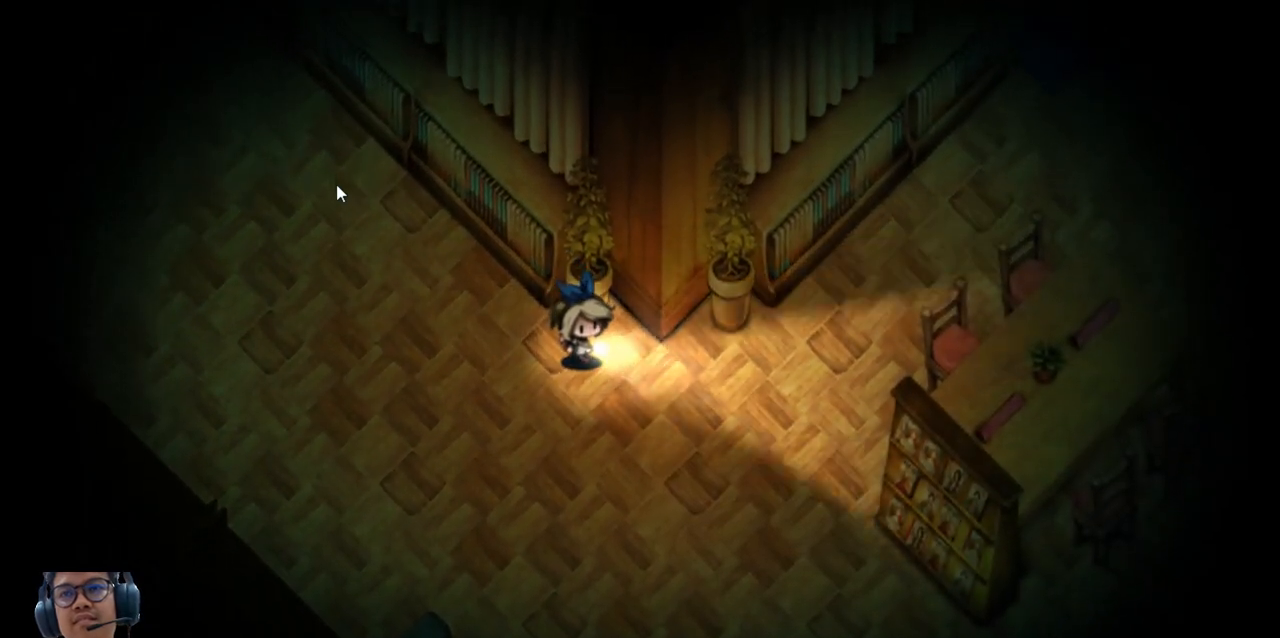
{"keys": ["right"], "events": [[140, "right", "up"], [320, "right", "down"], [360, "down", "up"]]}
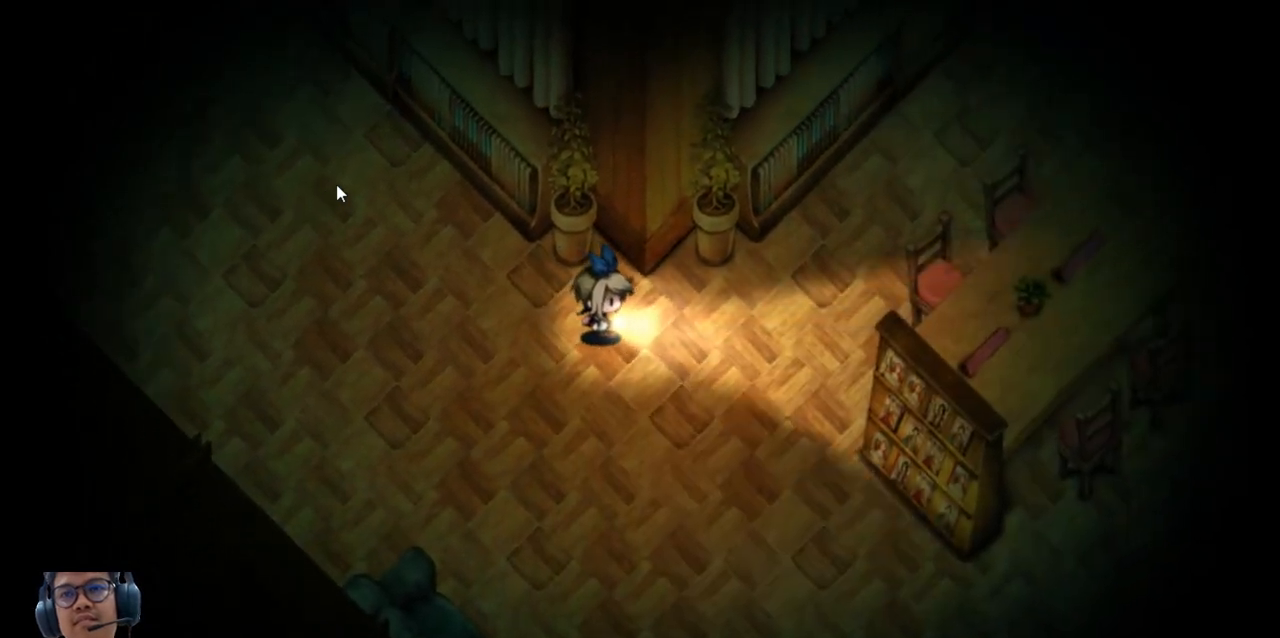
{"keys": ["right", "up"], "events": [[480, "up", "down"]]}
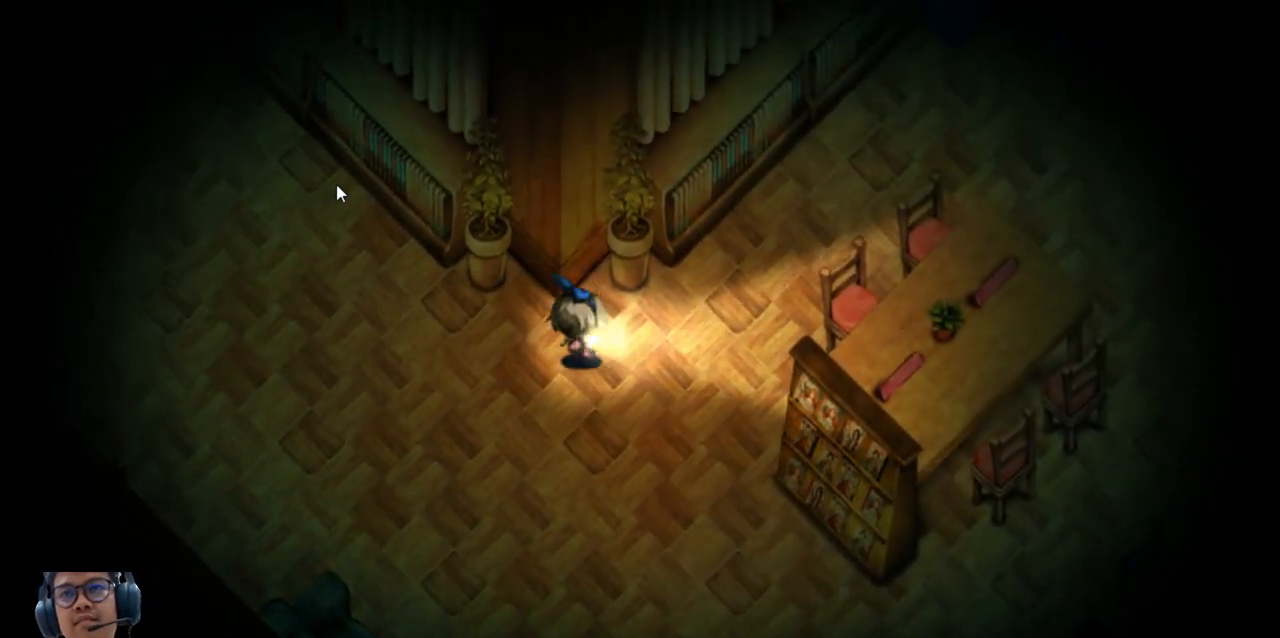
{"keys": ["right", "up"], "events": []}
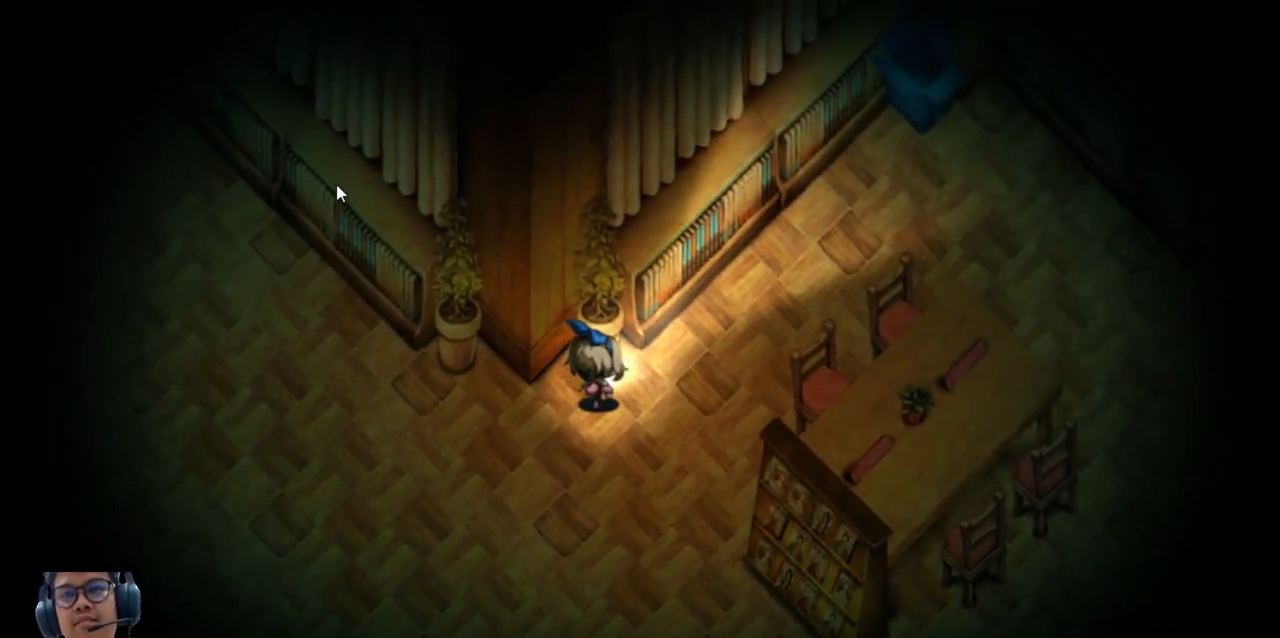
{"keys": ["right", "up"], "events": []}
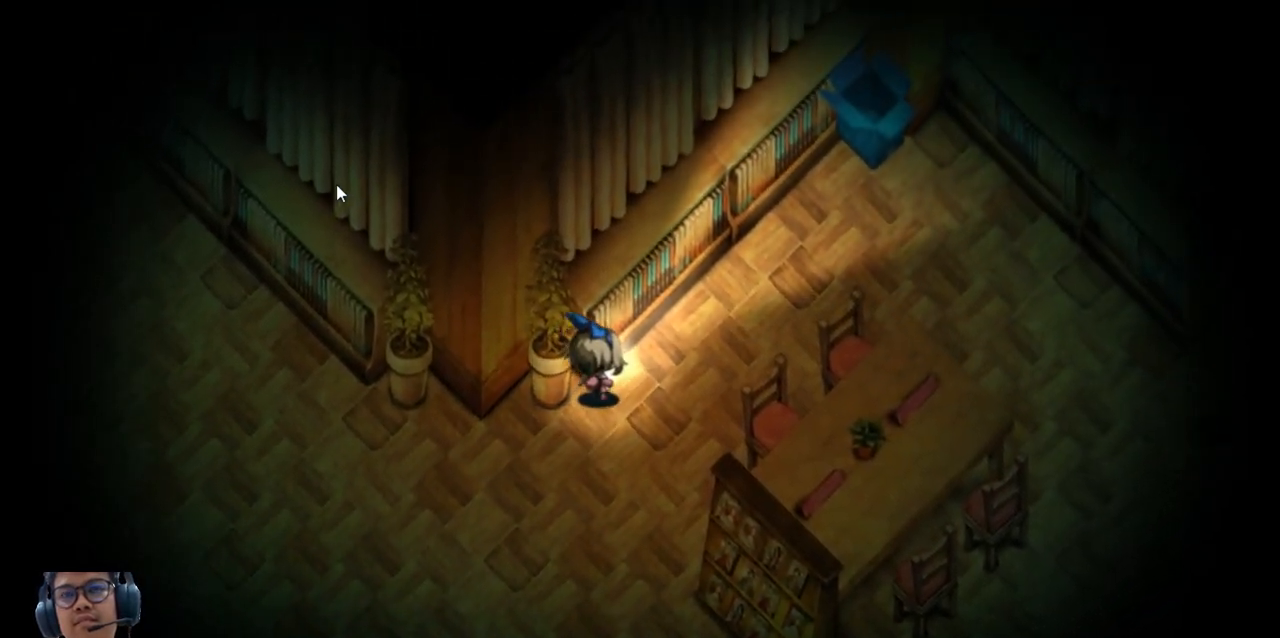
{"keys": ["right", "up"], "events": []}
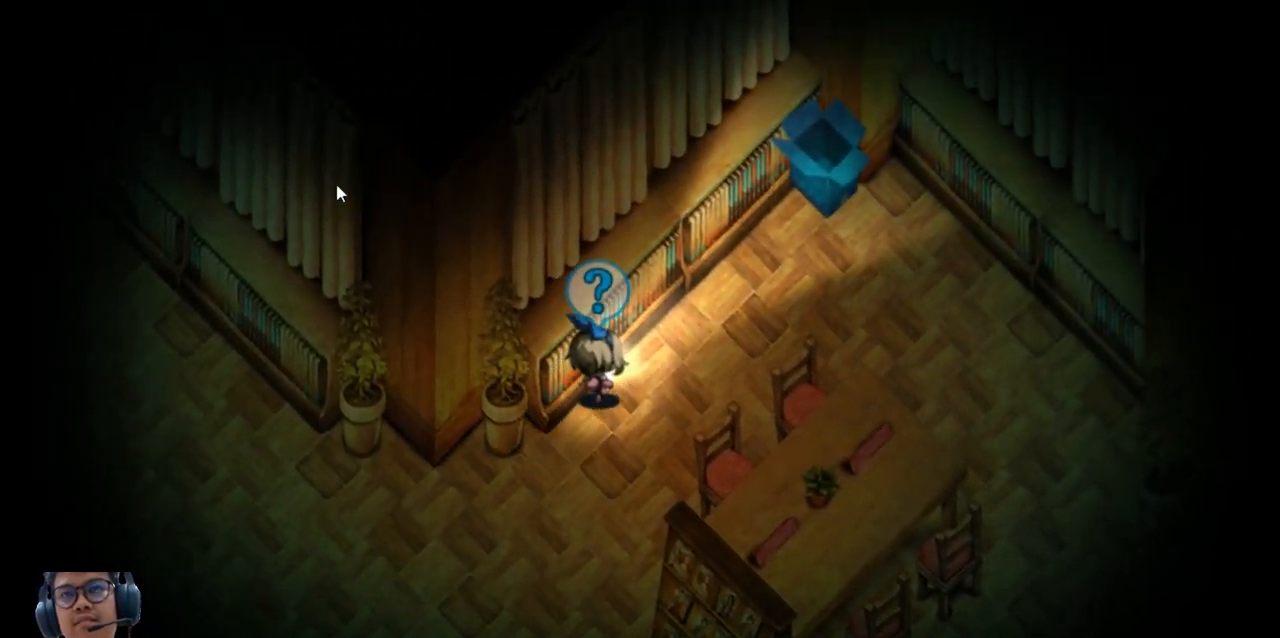
{"keys": ["right"], "events": [[220, "up", "up"]]}
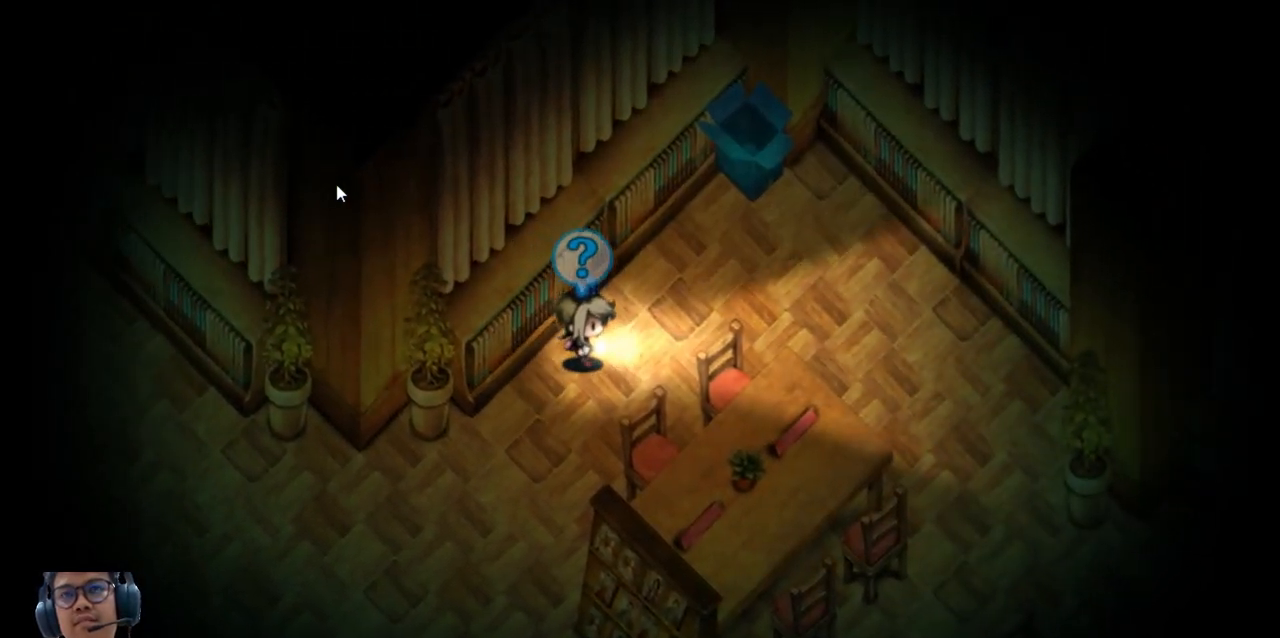
{"keys": ["right"], "events": []}
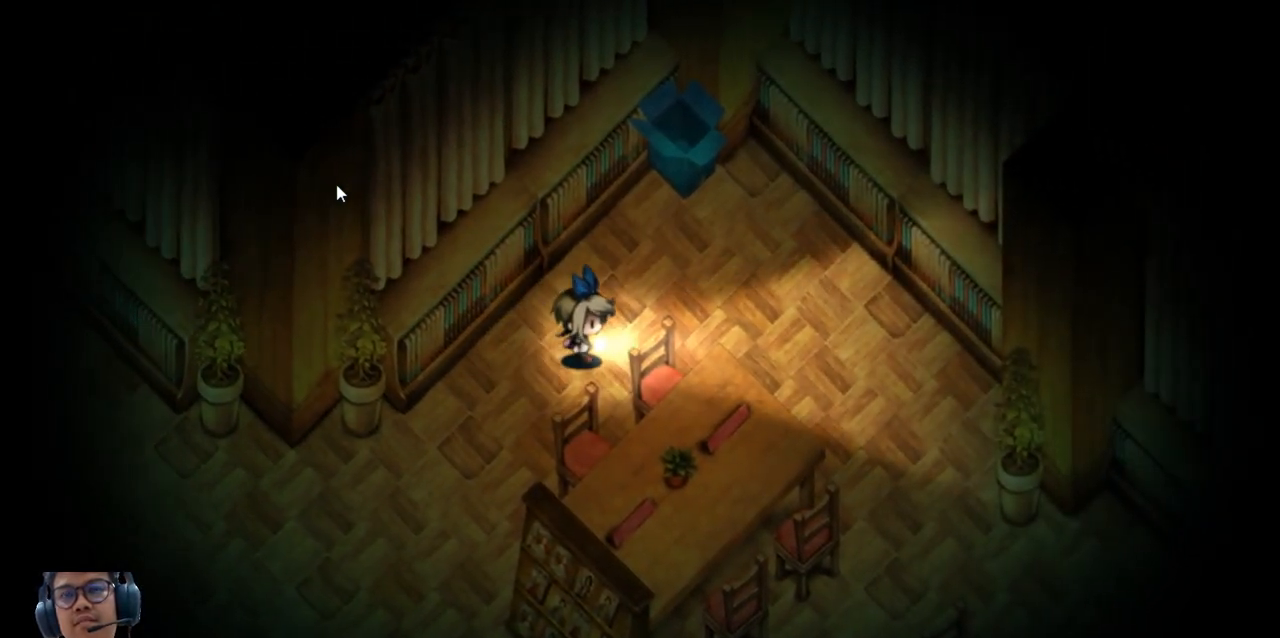
{"keys": ["right"], "events": []}
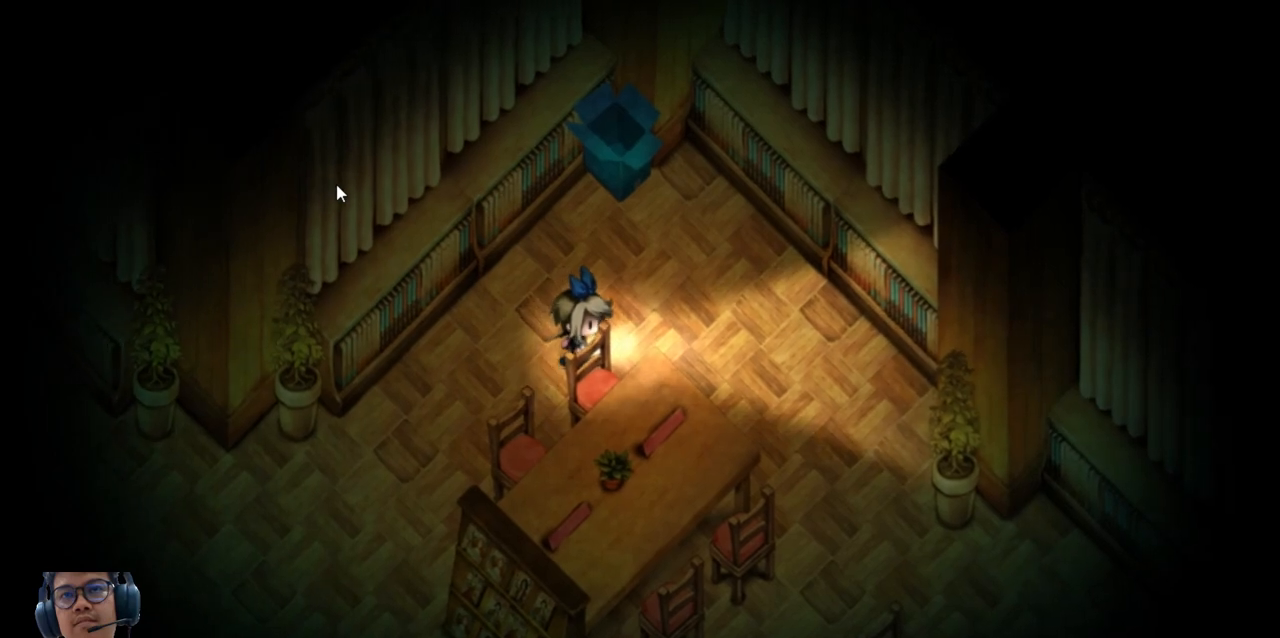
{"keys": ["right"], "events": []}
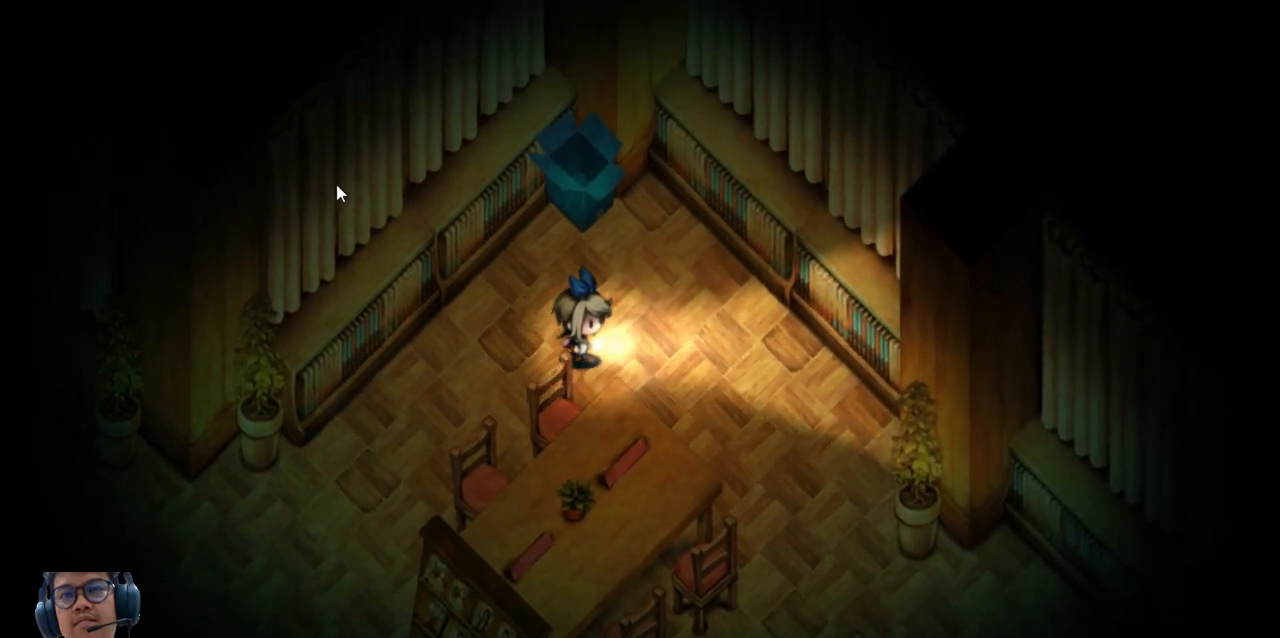
{"keys": ["right"], "events": [[200, "e", "down"], [280, "e", "up"]]}
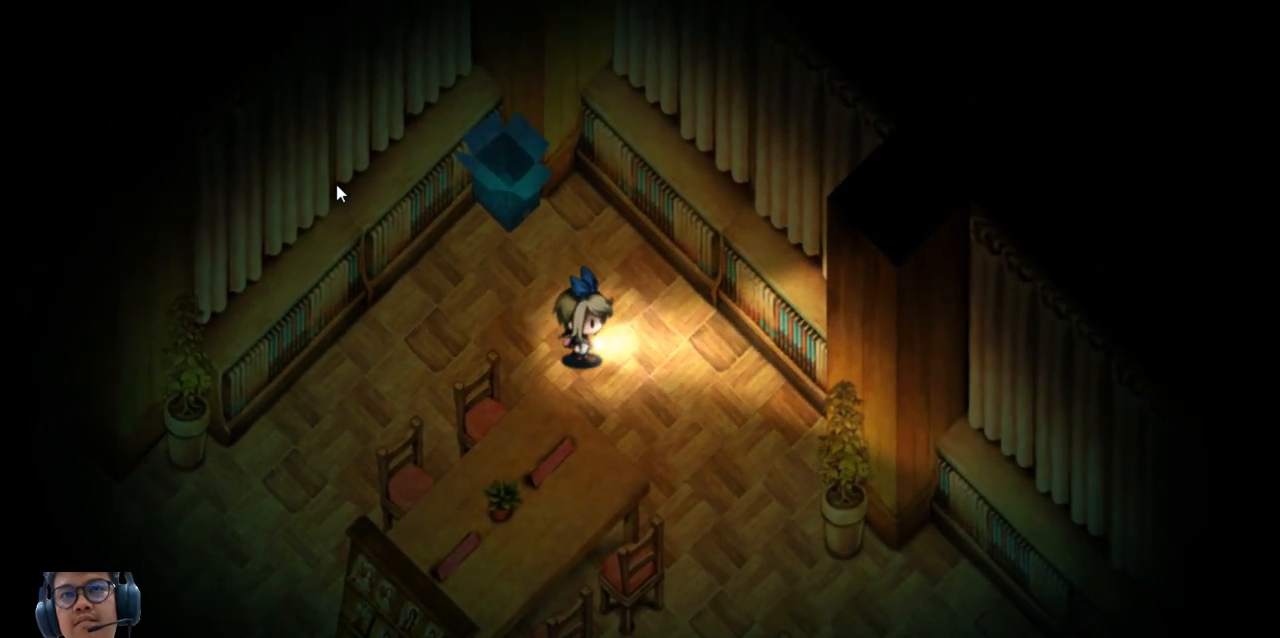
{"keys": ["down", "right"], "events": [[40, "down", "down"]]}
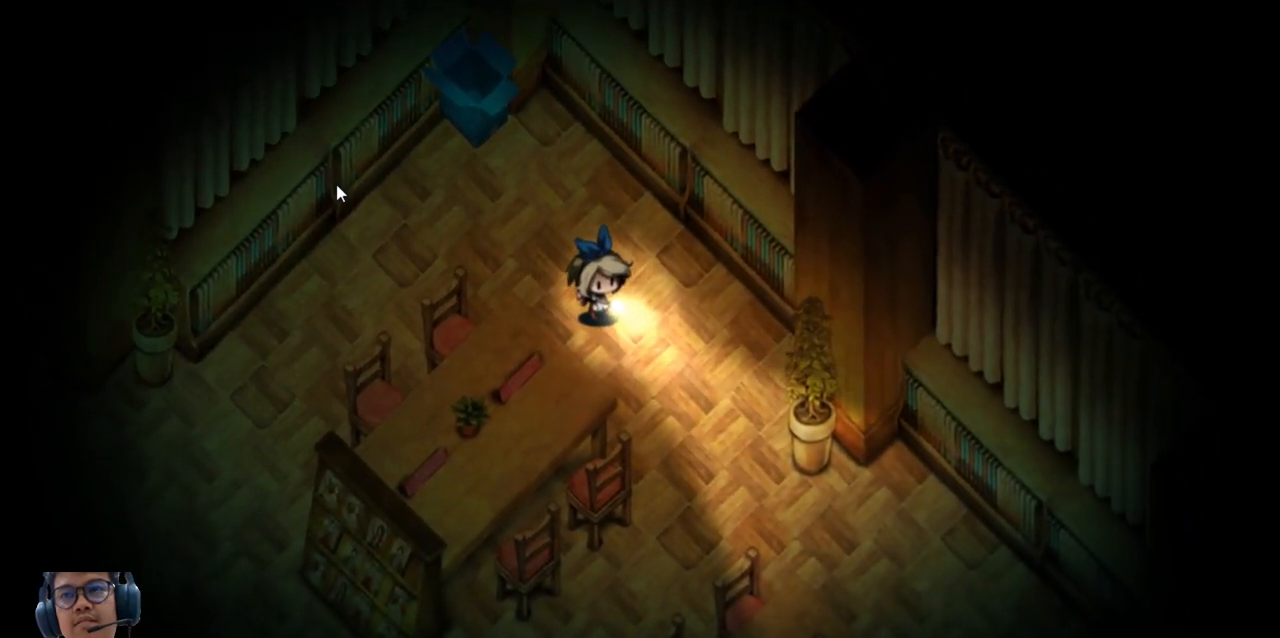
{"keys": ["down", "right"], "events": []}
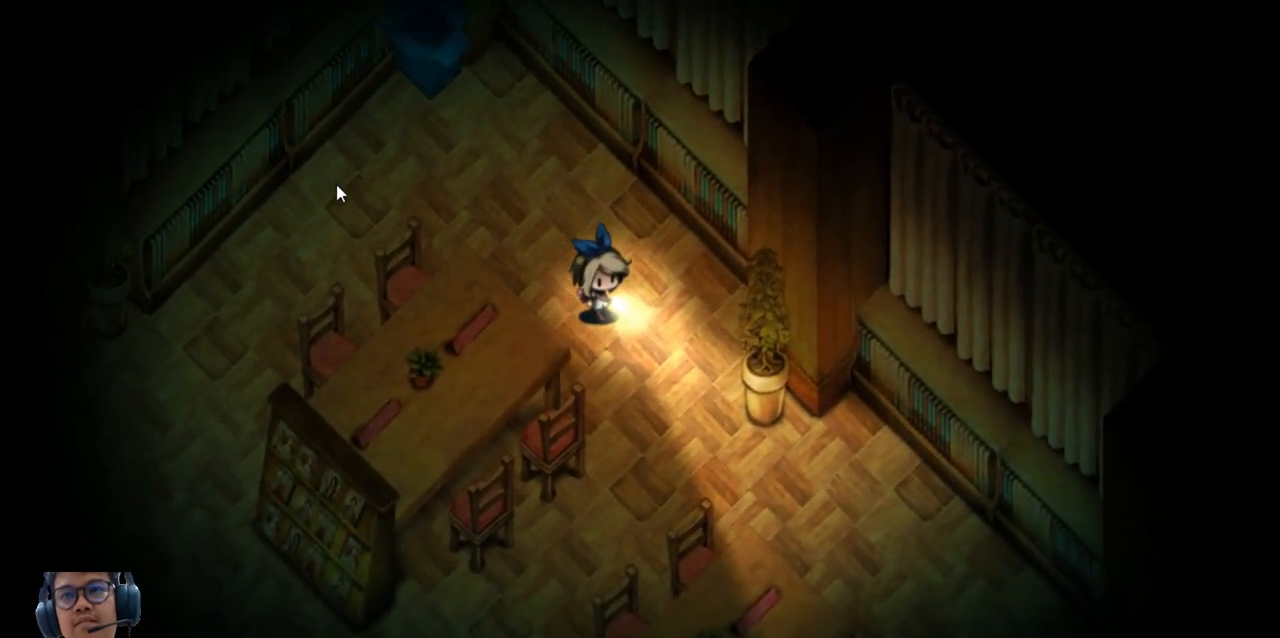
{"keys": ["down"], "events": [[460, "right", "up"]]}
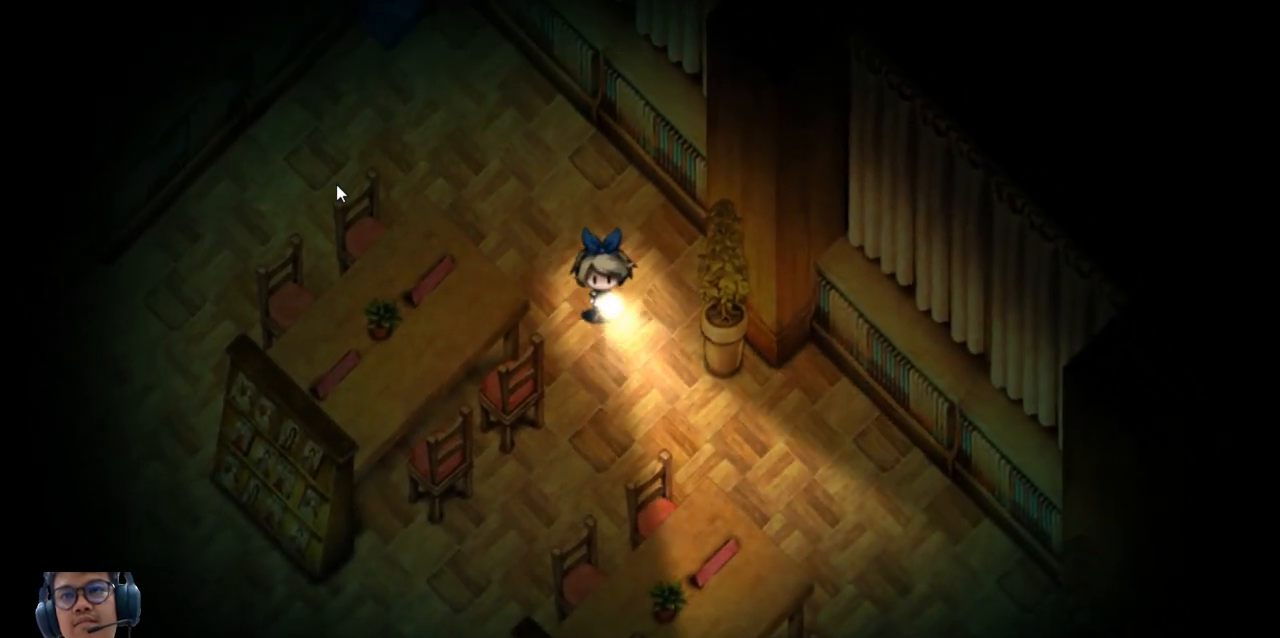
{"keys": ["down", "right"], "events": [[320, "right", "down"]]}
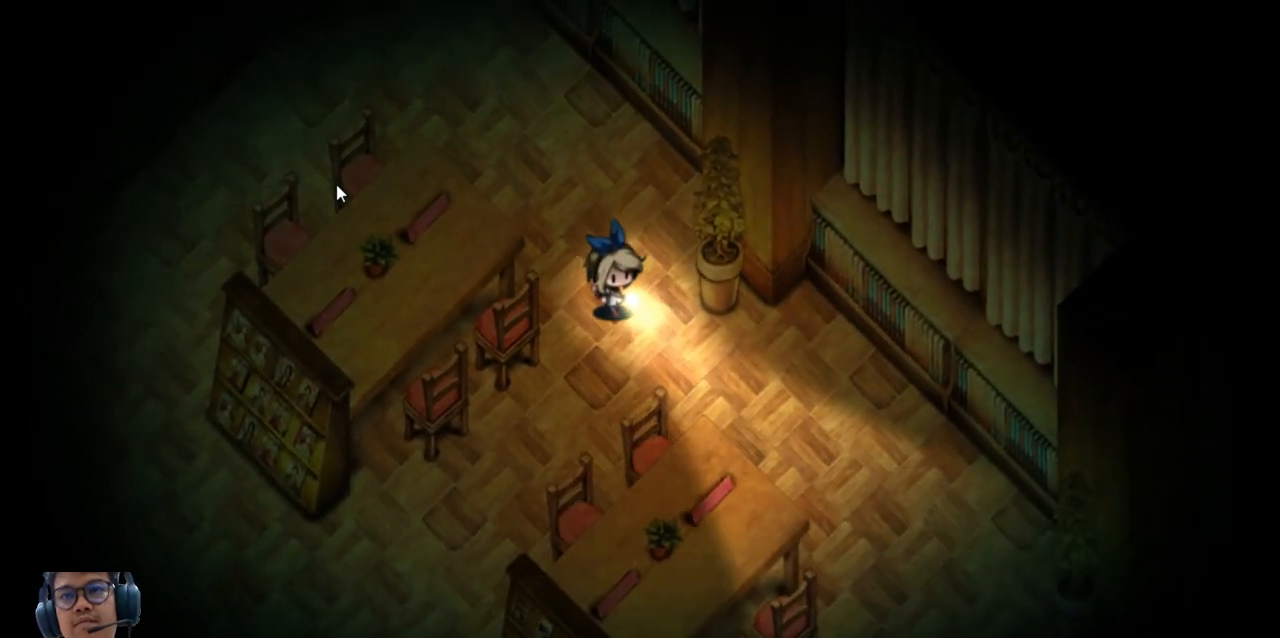
{"keys": ["down", "right"], "events": []}
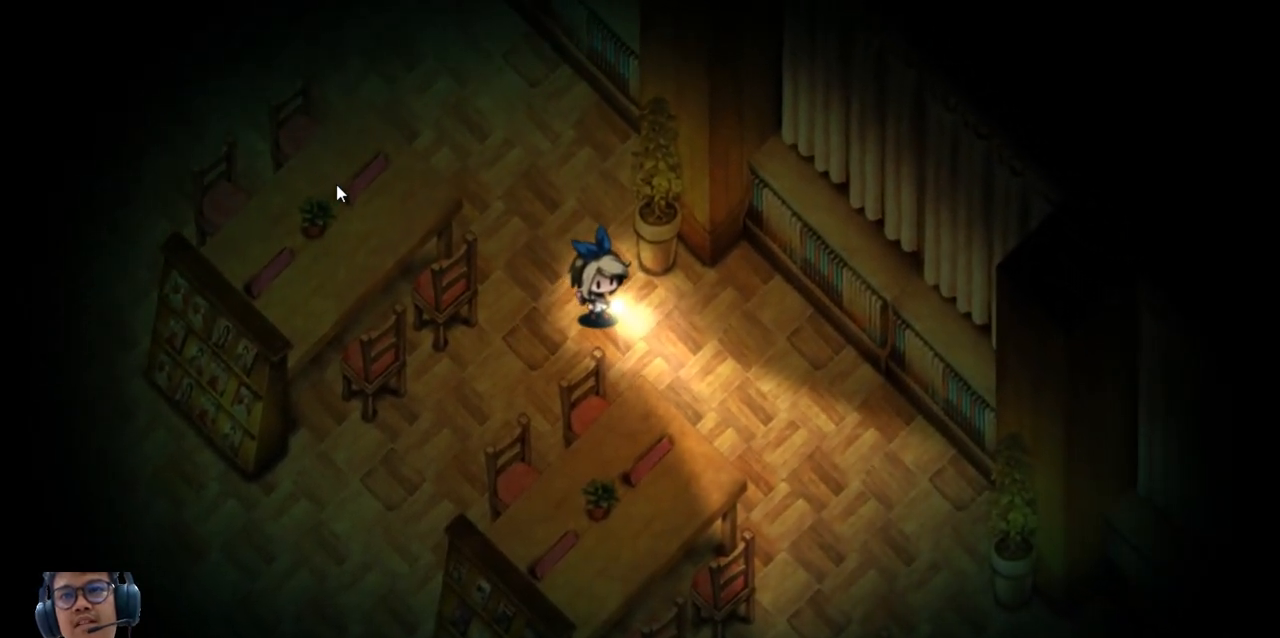
{"keys": ["down", "right"], "events": []}
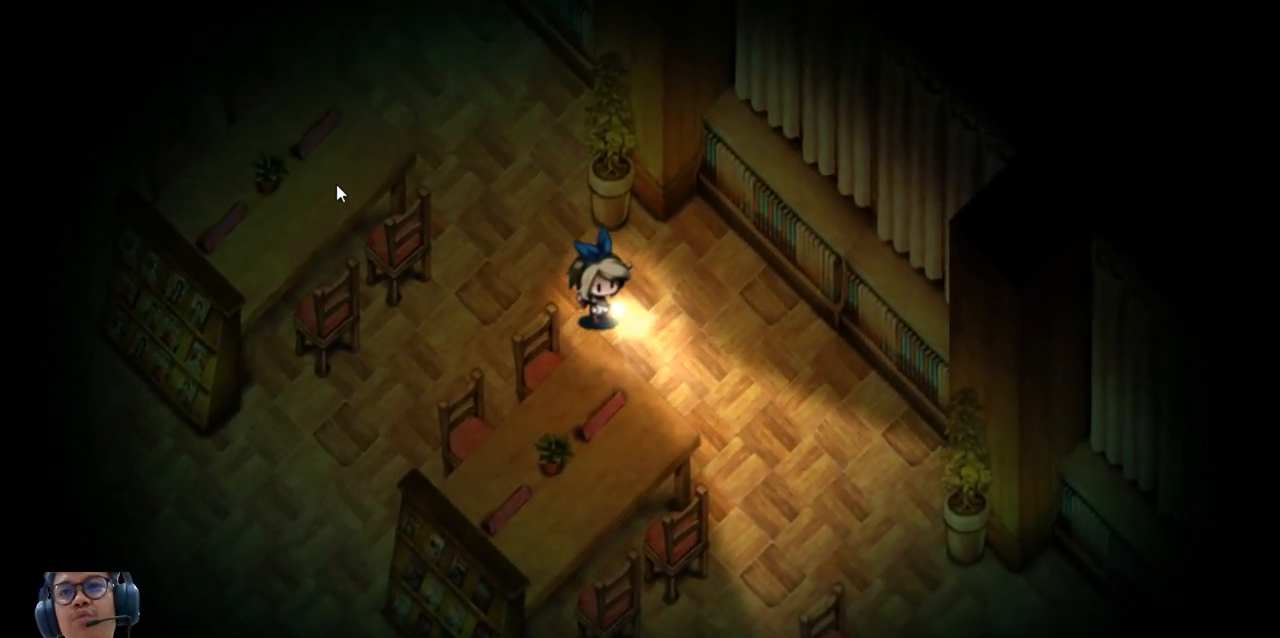
{"keys": ["down", "right"], "events": []}
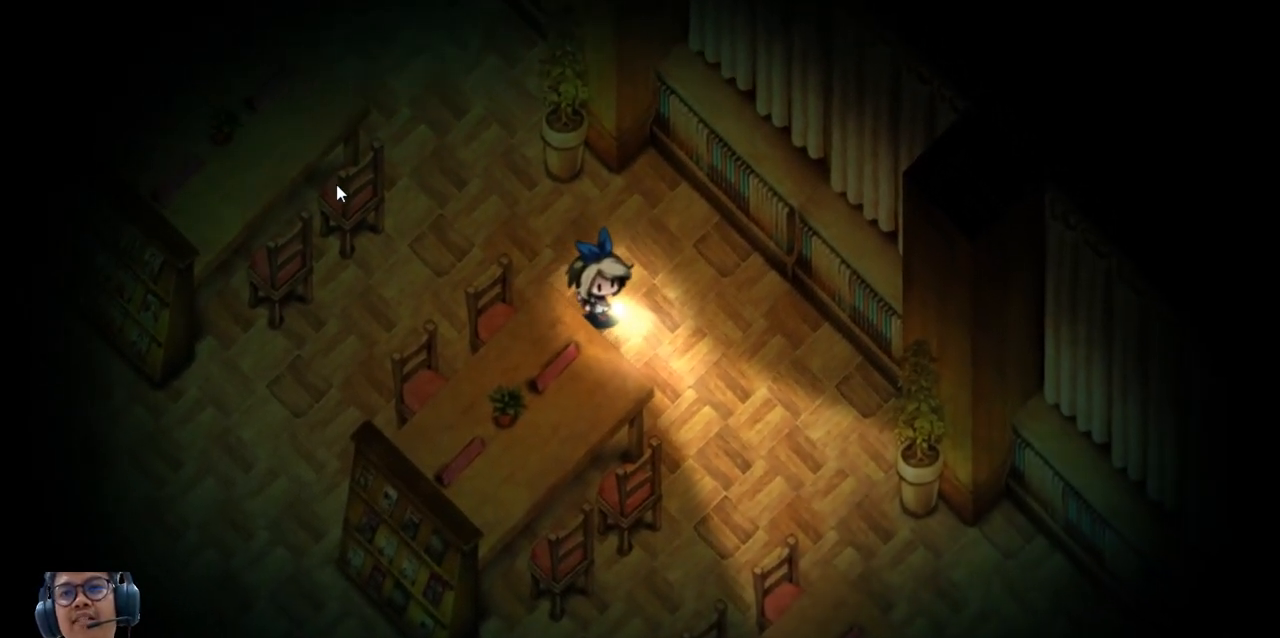
{"keys": ["down"], "events": [[220, "right", "up"]]}
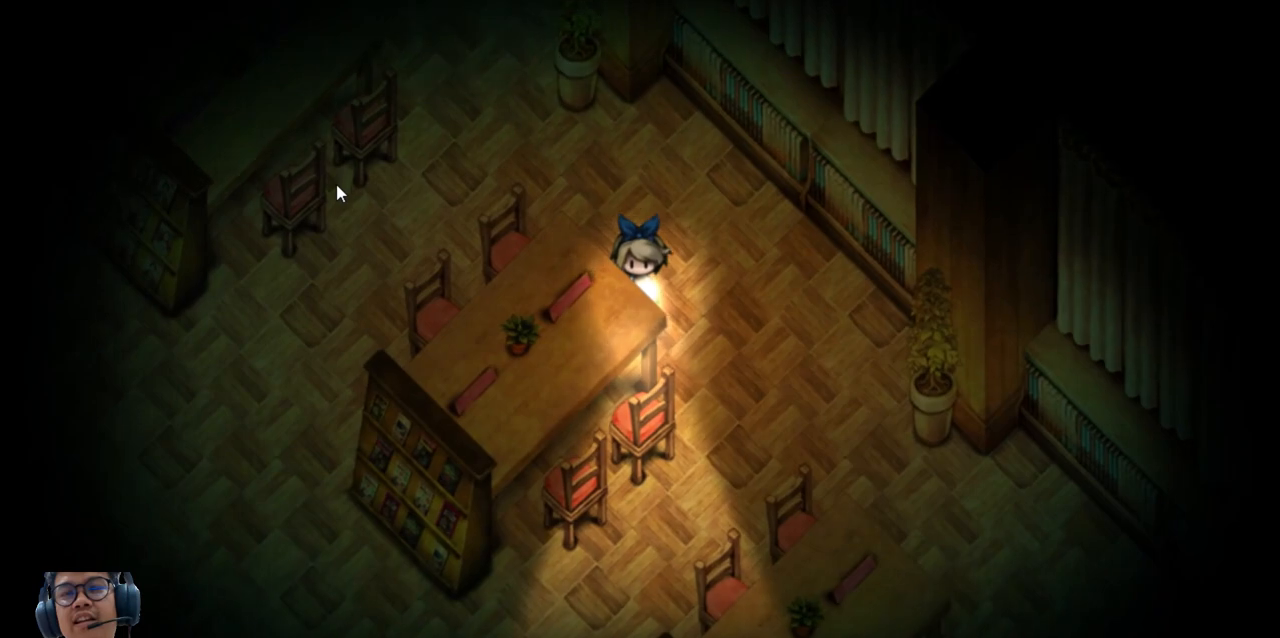
{"keys": ["down"], "events": []}